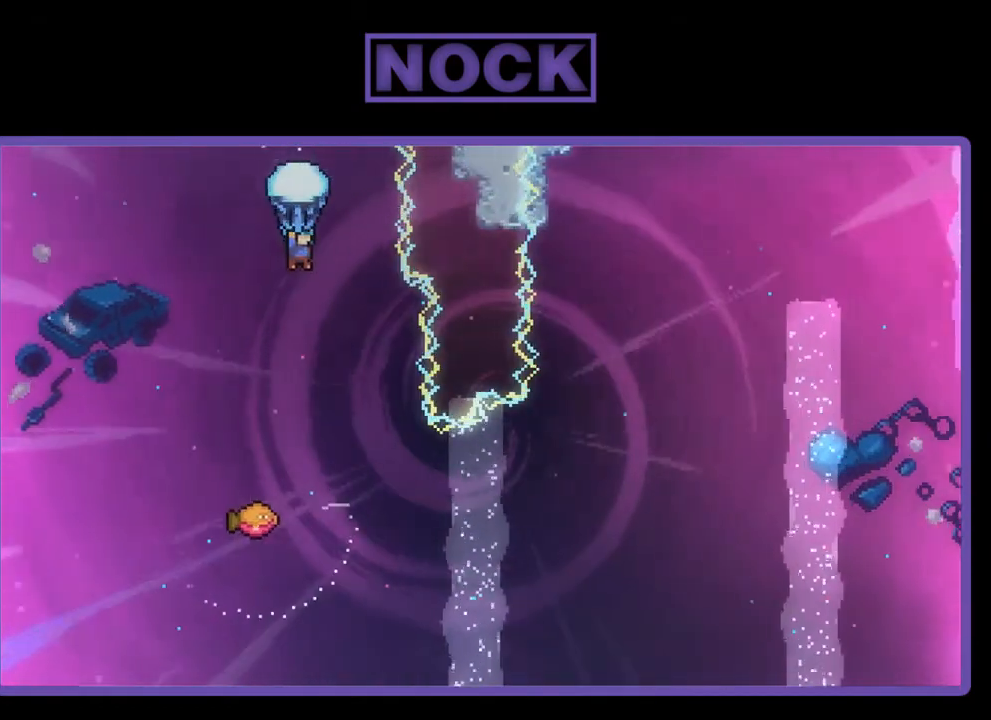
Gameplay with a controller (PlayStation layout); each line is a JSON object with the inputs held at the frame after it. "events" lists button and stick changes between this image and that frame as [ms after this image, input, new state], when the widget could be followed in between. Not read: left_stick.
{"buttons": ["R2", "DPAD_RIGHT"], "right_stick": "center", "events": [[167, "DPAD_DOWN", "up"], [333, "DPAD_RIGHT", "down"]]}
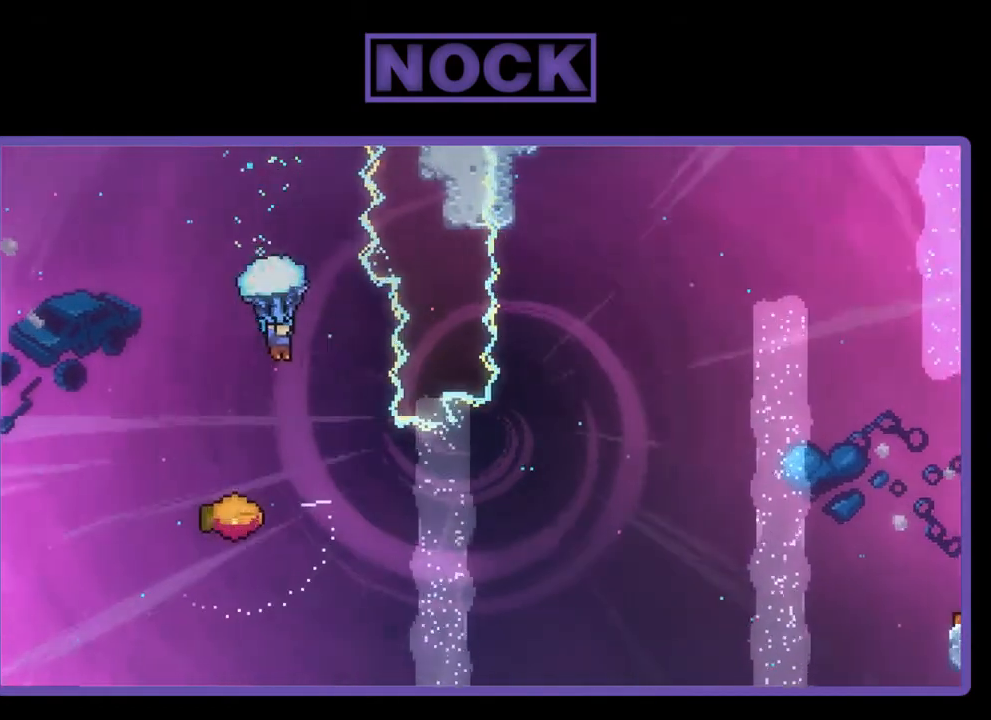
{"buttons": ["DPAD_LEFT"], "right_stick": "center", "events": [[167, "DPAD_RIGHT", "up"], [300, "R2", "up"], [467, "DPAD_LEFT", "down"]]}
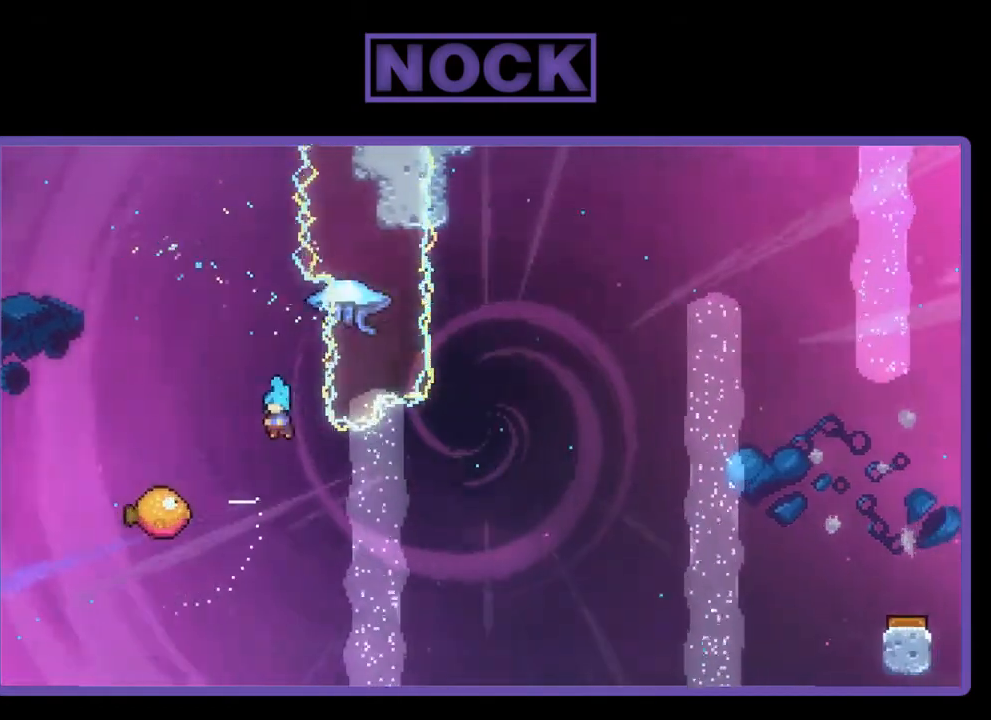
{"buttons": ["DPAD_RIGHT"], "right_stick": "center", "events": [[333, "DPAD_LEFT", "up"], [333, "DPAD_UP", "down"], [367, "DPAD_UP", "up"], [400, "DPAD_RIGHT", "down"]]}
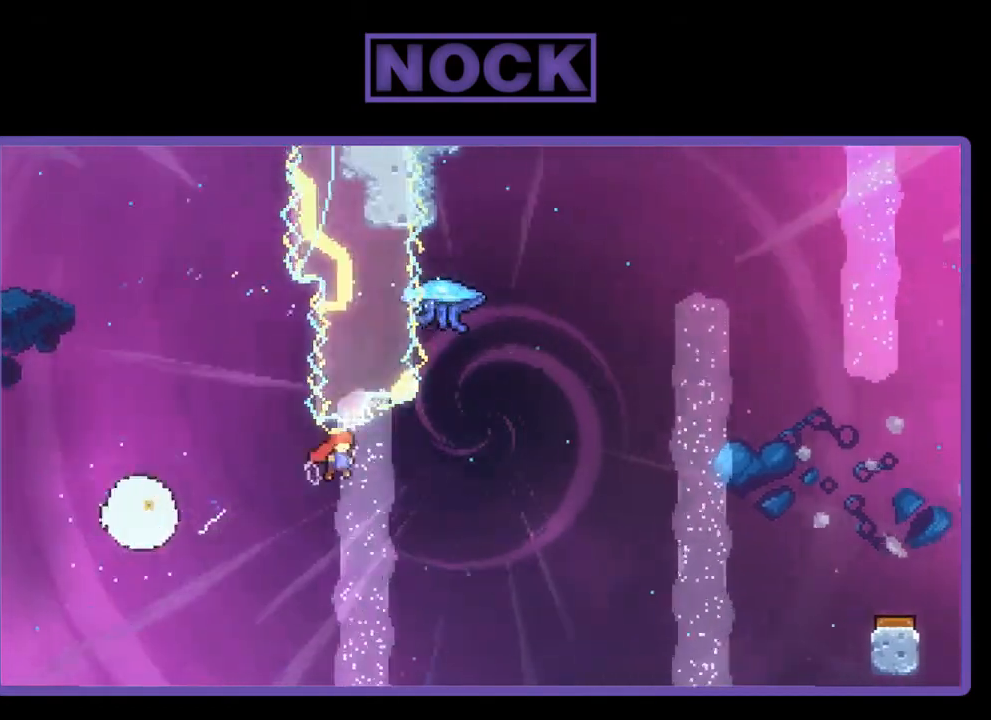
{"buttons": ["R2", "DPAD_UP", "DPAD_RIGHT"], "right_stick": "center", "events": [[233, "DPAD_UP", "down"], [233, "R2", "down"], [333, "CIRCLE", "down"], [333, "DPAD_RIGHT", "up"], [400, "DPAD_RIGHT", "down"], [467, "CIRCLE", "up"]]}
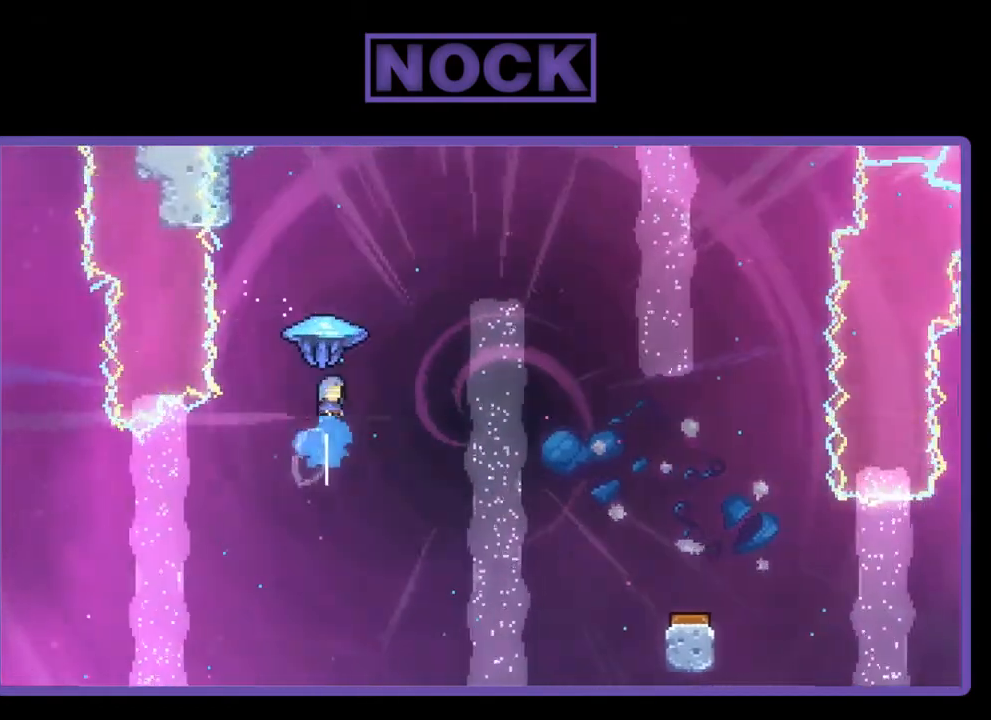
{"buttons": ["R2", "DPAD_RIGHT"], "right_stick": "center", "events": [[67, "DPAD_UP", "up"]]}
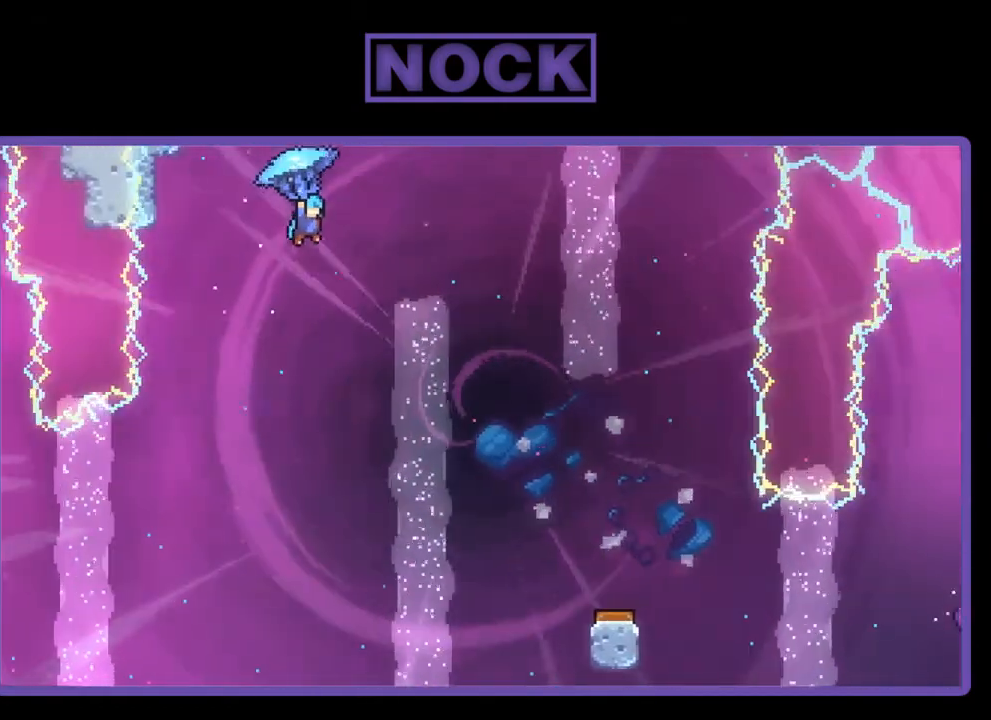
{"buttons": ["R2", "DPAD_DOWN"], "right_stick": "center", "events": [[300, "DPAD_DOWN", "down"], [400, "DPAD_RIGHT", "up"]]}
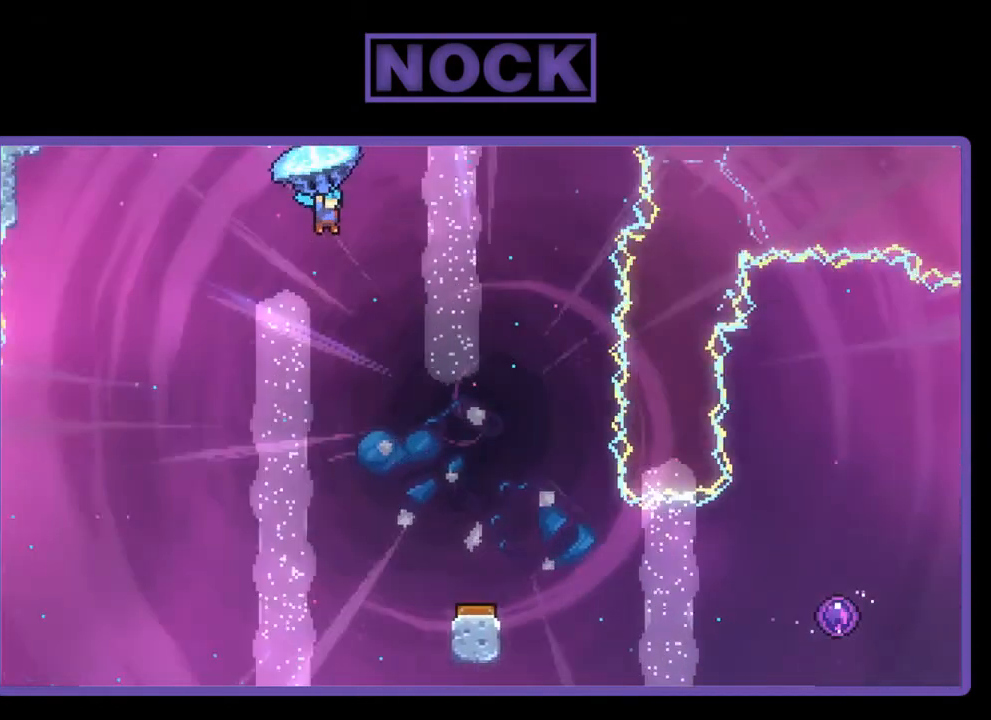
{"buttons": ["R2", "DPAD_DOWN", "DPAD_RIGHT"], "right_stick": "center", "events": [[467, "DPAD_RIGHT", "down"]]}
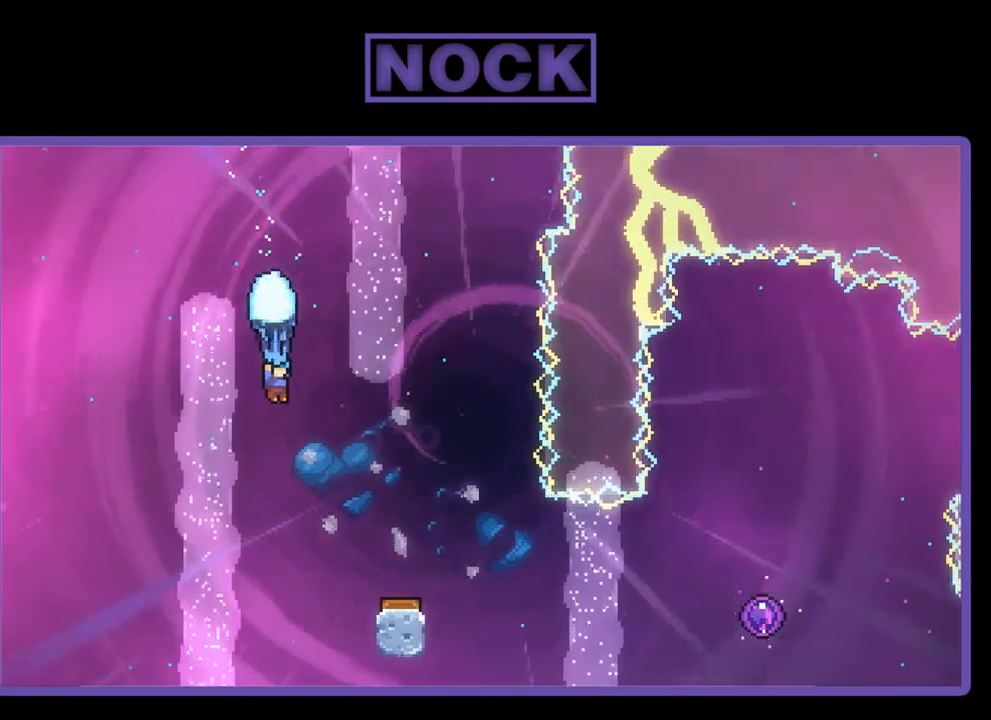
{"buttons": ["R2", "DPAD_RIGHT"], "right_stick": "center", "events": [[300, "DPAD_DOWN", "up"], [300, "DPAD_RIGHT", "up"], [500, "DPAD_RIGHT", "down"]]}
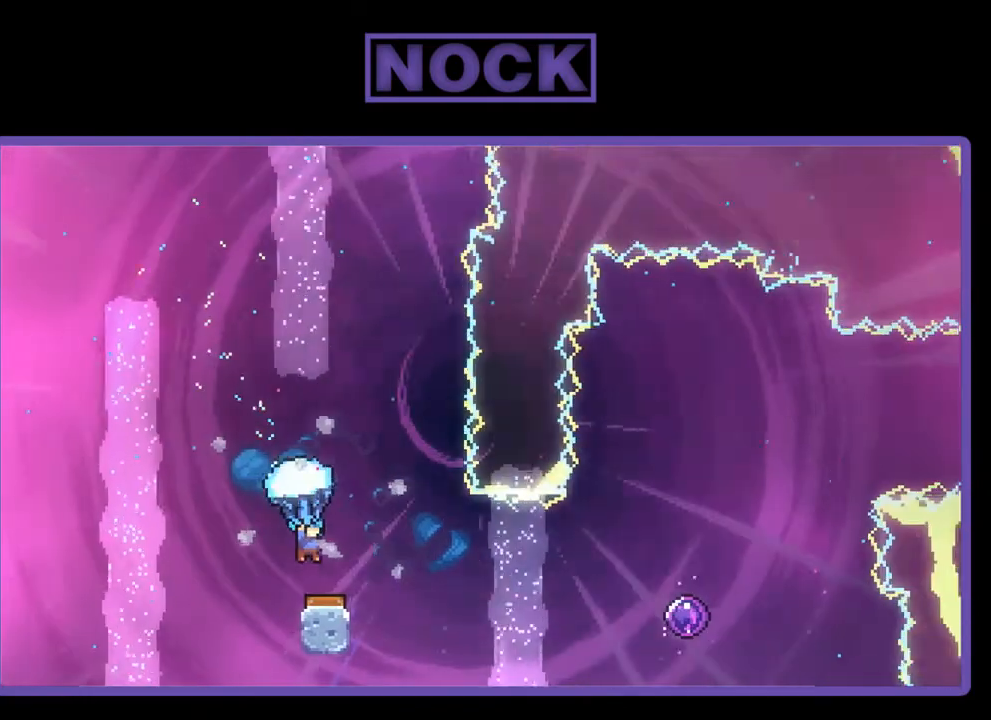
{"buttons": ["R2", "DPAD_UP", "DPAD_RIGHT"], "right_stick": "center", "events": [[100, "DPAD_RIGHT", "up"], [167, "DPAD_RIGHT", "down"], [333, "DPAD_UP", "down"]]}
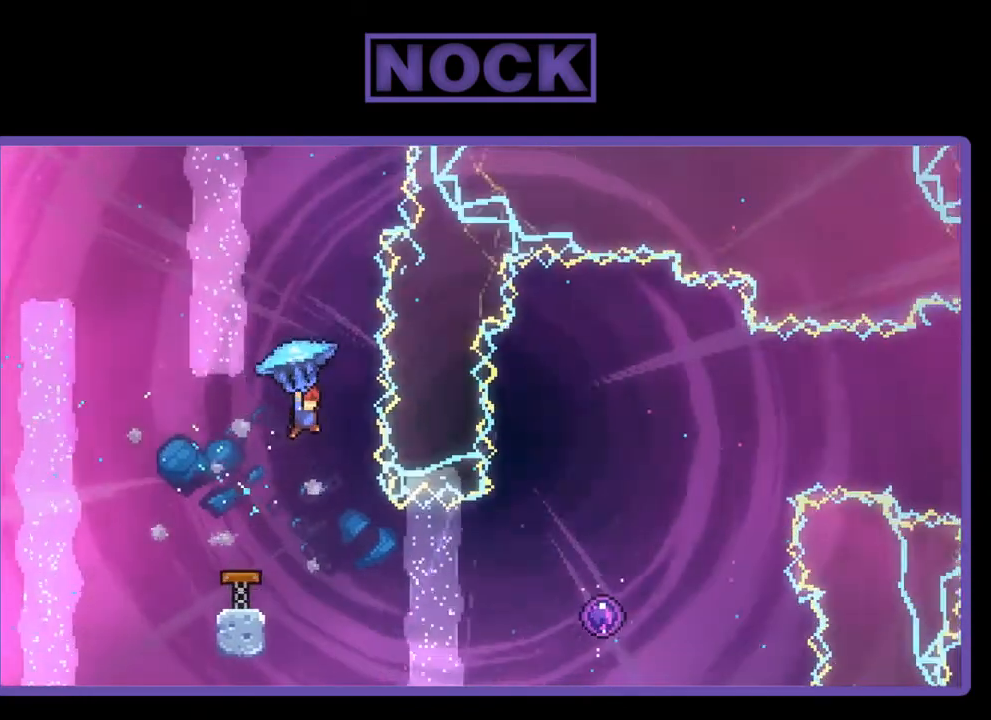
{"buttons": ["R2"], "right_stick": "center", "events": [[100, "R2", "up"], [133, "DPAD_RIGHT", "up"], [233, "DPAD_UP", "up"], [367, "R2", "down"]]}
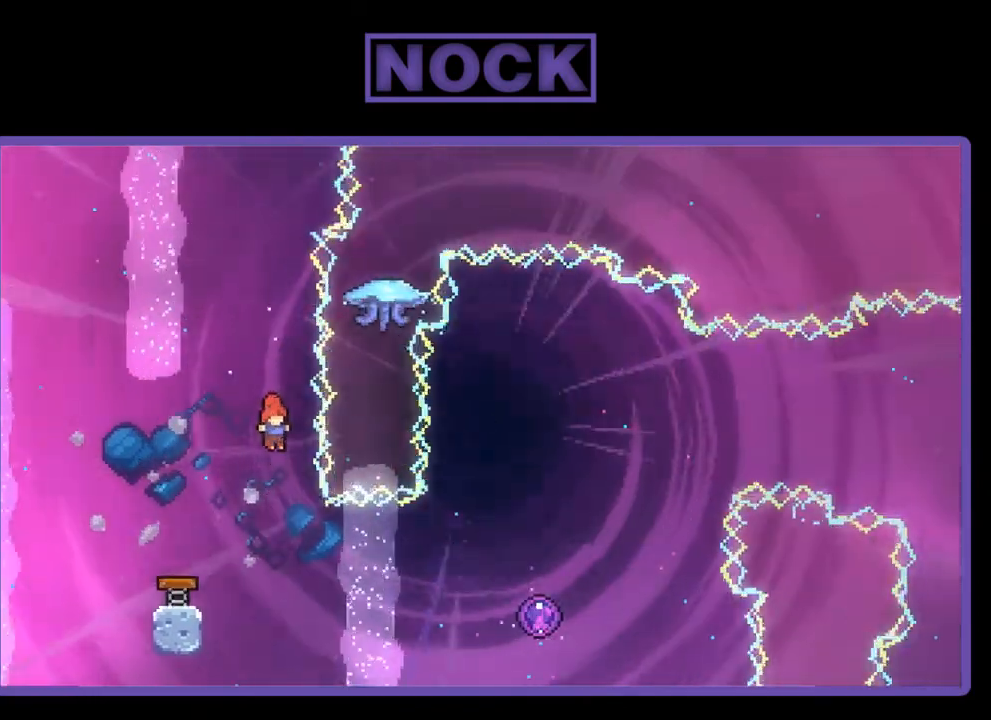
{"buttons": ["R2", "DPAD_RIGHT"], "right_stick": "center", "events": [[33, "DPAD_RIGHT", "down"], [233, "CIRCLE", "down"], [433, "CIRCLE", "up"]]}
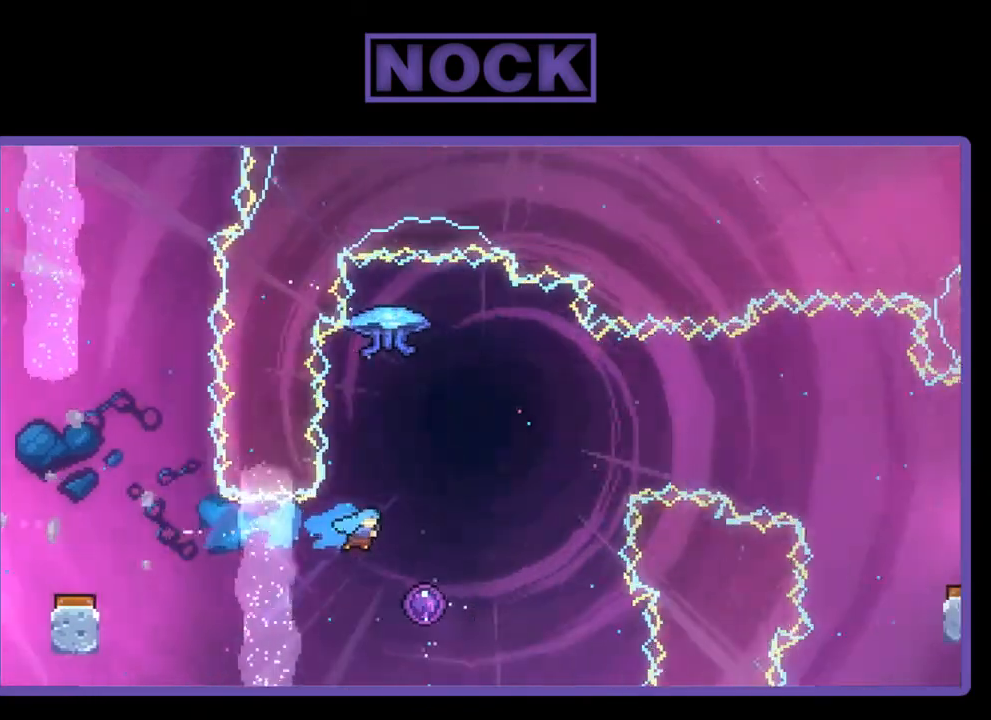
{"buttons": [], "right_stick": "center", "events": [[67, "DPAD_RIGHT", "up"], [367, "R2", "up"]]}
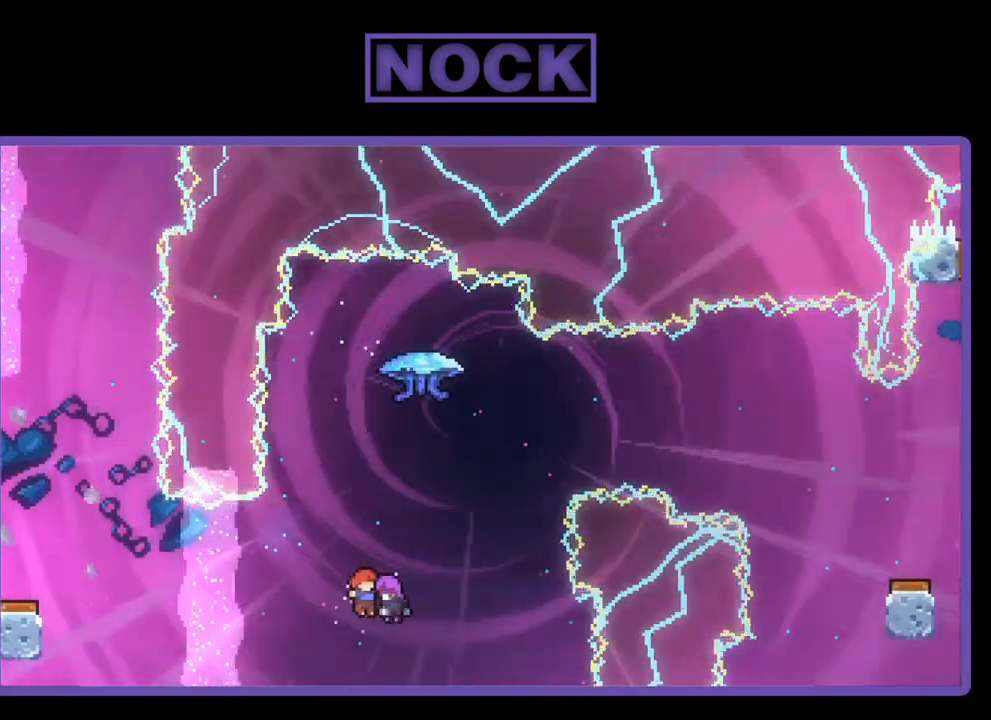
{"buttons": [], "right_stick": "center", "events": []}
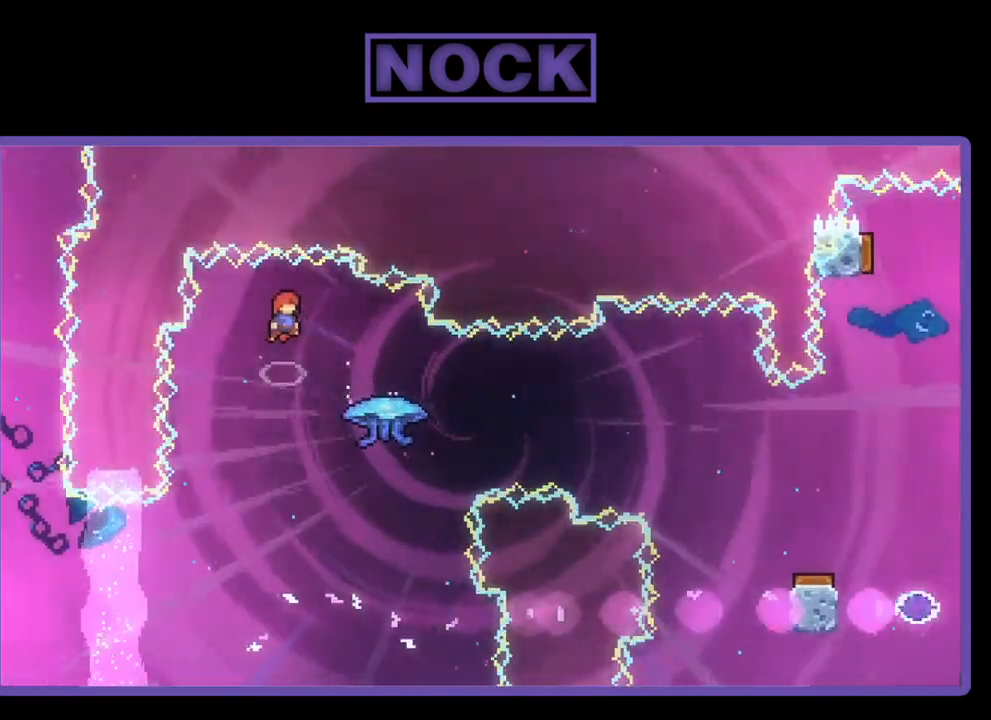
{"buttons": ["CIRCLE", "R2", "DPAD_RIGHT"], "right_stick": "center", "events": [[133, "DPAD_RIGHT", "down"], [433, "R2", "down"], [467, "CIRCLE", "down"]]}
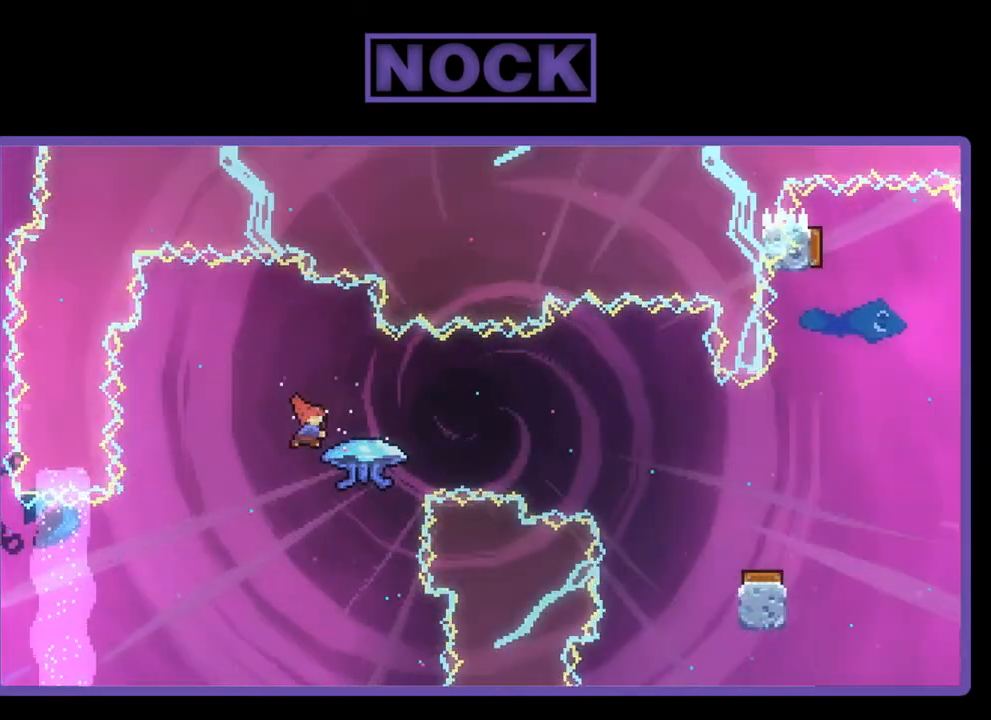
{"buttons": ["R2", "DPAD_UP", "DPAD_RIGHT"], "right_stick": "center", "events": [[267, "CIRCLE", "up"], [500, "DPAD_UP", "down"]]}
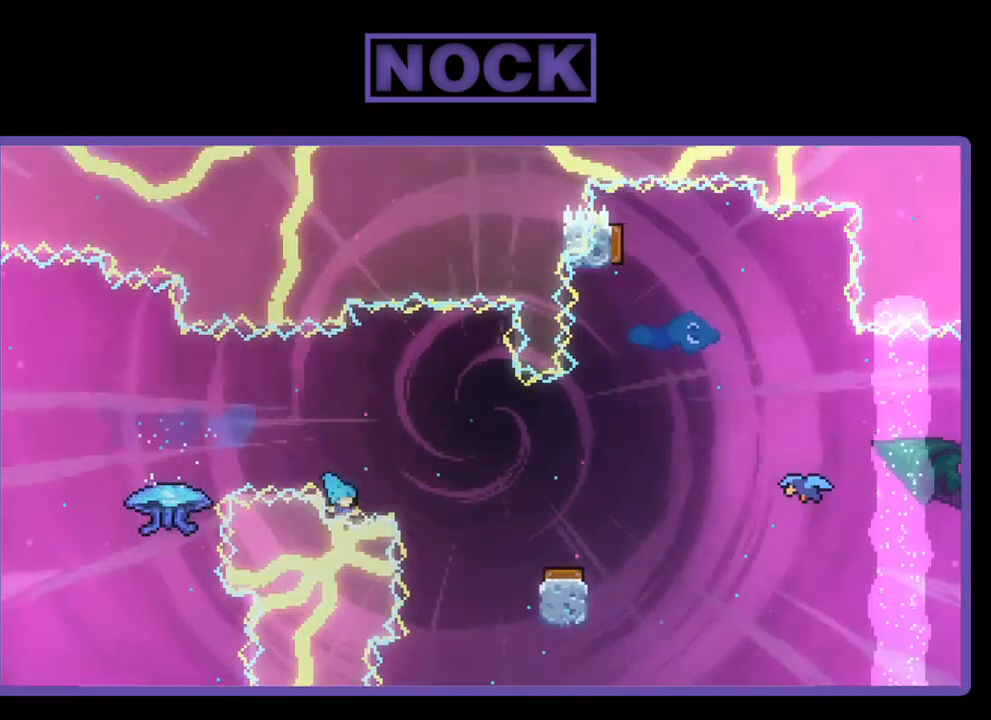
{"buttons": [], "right_stick": "center", "events": [[267, "R2", "up"], [300, "DPAD_RIGHT", "up"], [300, "DPAD_UP", "up"]]}
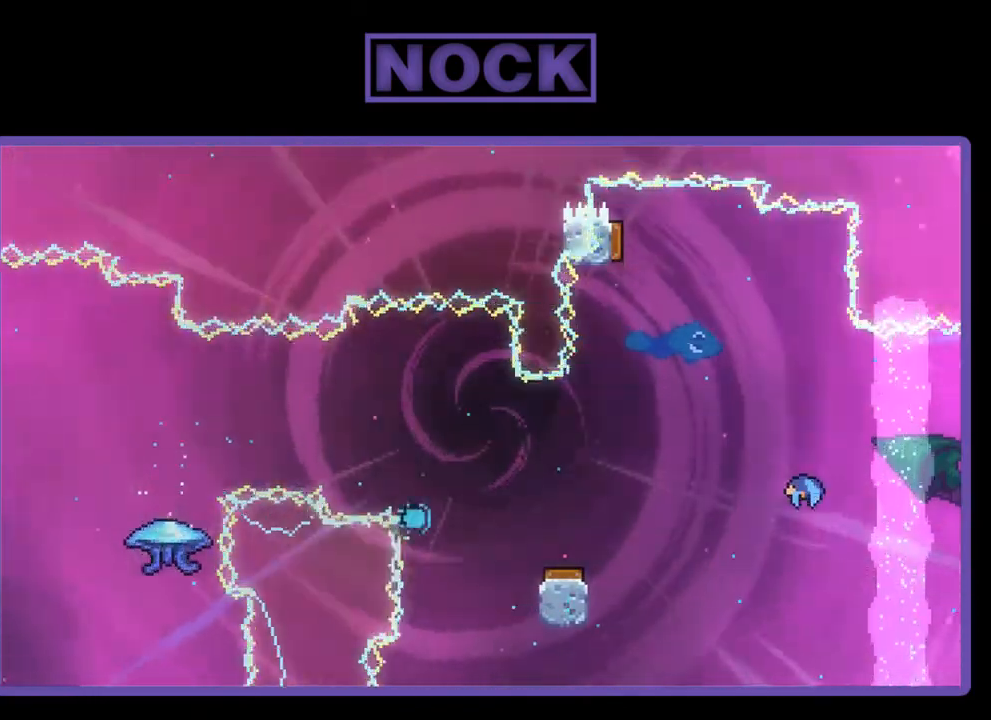
{"buttons": [], "right_stick": "center", "events": []}
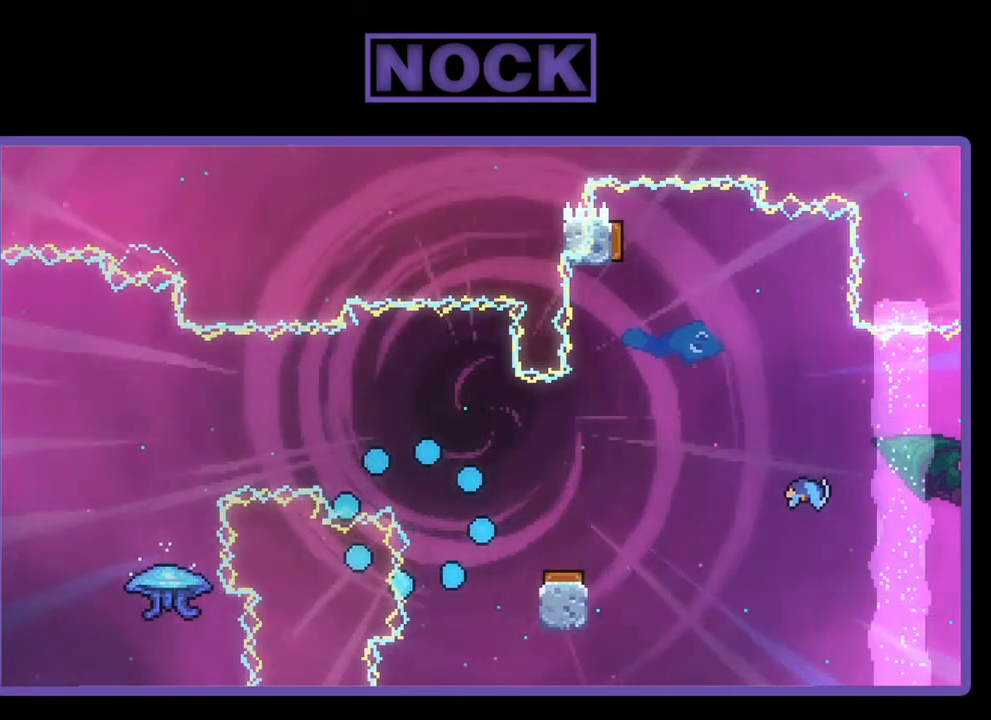
{"buttons": [], "right_stick": "center", "events": []}
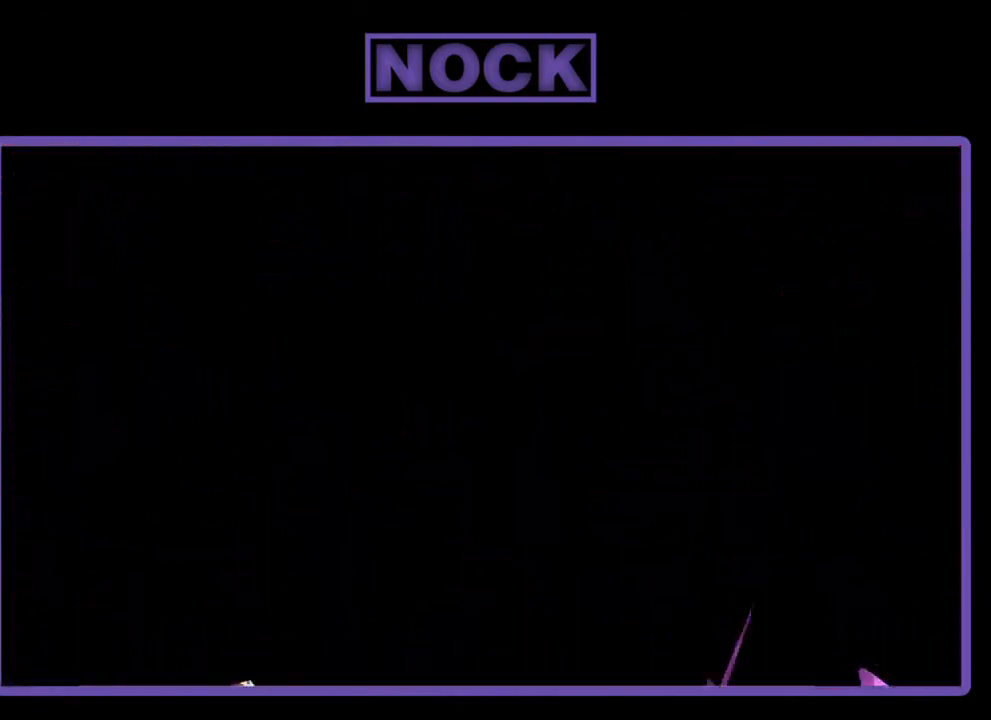
{"buttons": ["R2", "DPAD_RIGHT"], "right_stick": "center", "events": [[367, "DPAD_RIGHT", "down"], [500, "R2", "down"]]}
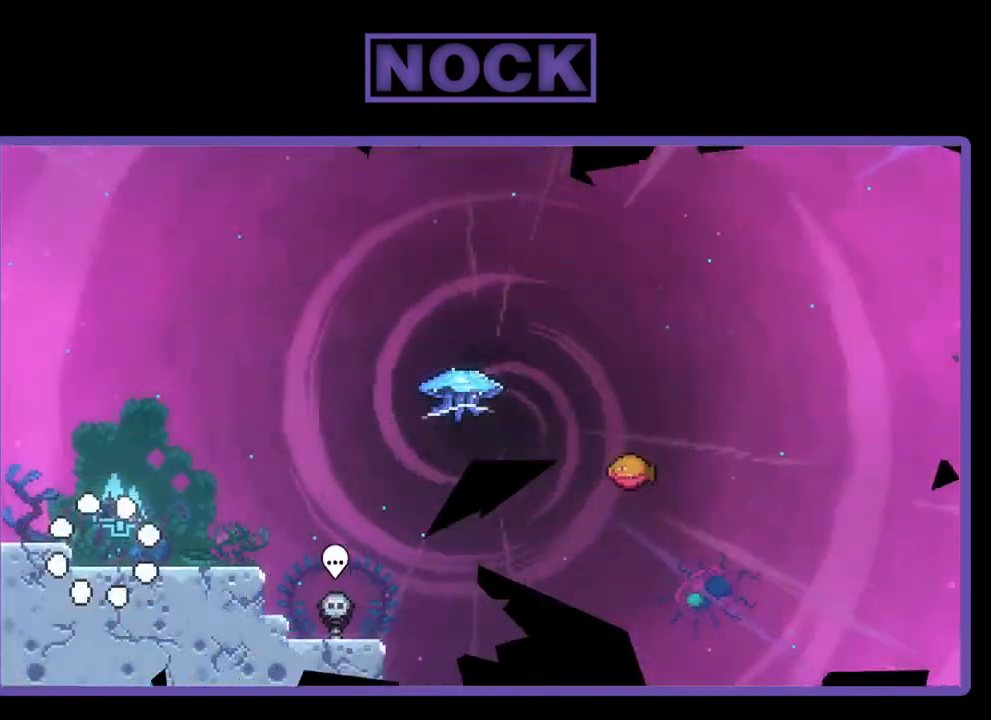
{"buttons": ["R2"], "right_stick": "center", "events": [[267, "CROSS", "down"], [367, "DPAD_RIGHT", "up"], [433, "CROSS", "up"]]}
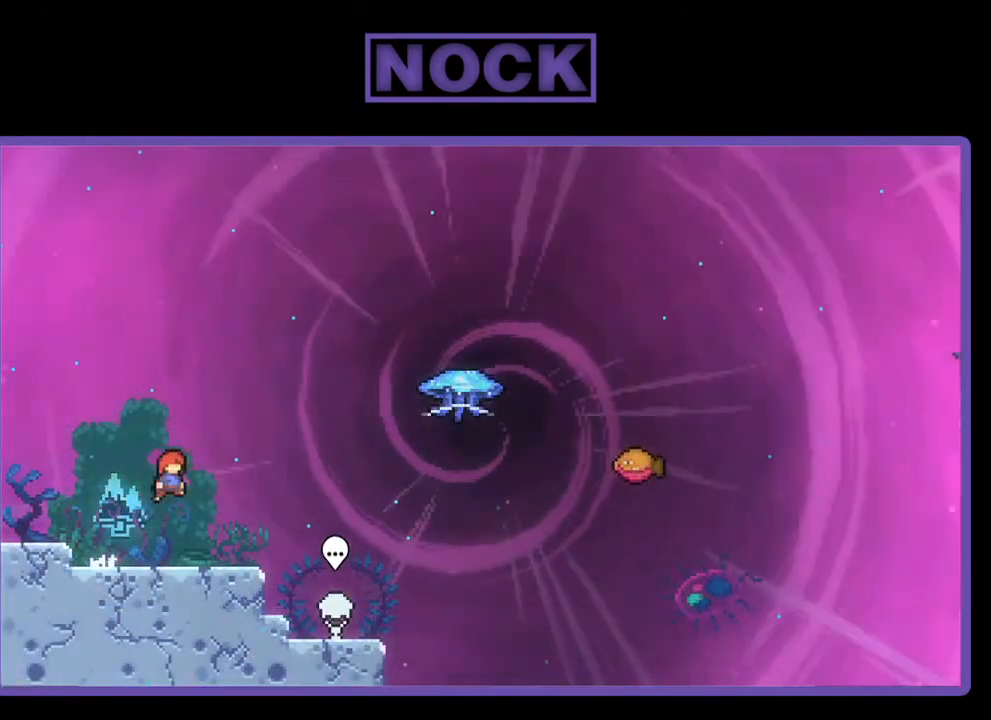
{"buttons": ["CROSS", "R2", "DPAD_RIGHT"], "right_stick": "center", "events": [[133, "DPAD_DOWN", "down"], [133, "DPAD_RIGHT", "down"], [233, "CIRCLE", "down"], [333, "CIRCLE", "up"], [400, "DPAD_DOWN", "up"], [433, "CROSS", "down"]]}
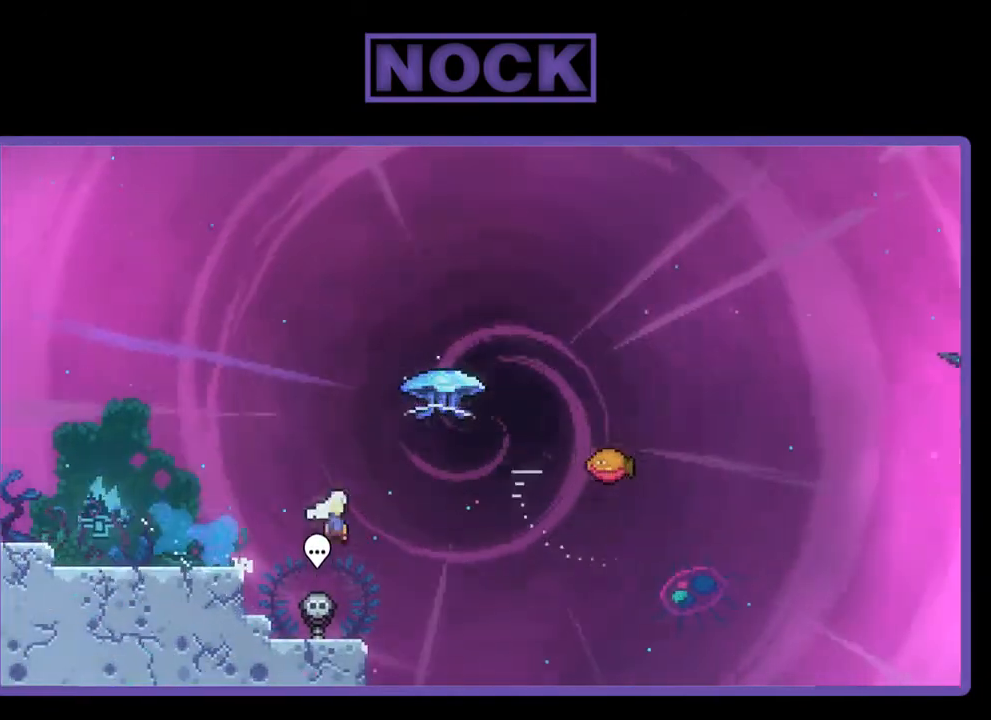
{"buttons": ["R2", "DPAD_RIGHT"], "right_stick": "center", "events": [[100, "CROSS", "up"], [100, "DPAD_RIGHT", "up"], [100, "DPAD_UP", "down"], [167, "CIRCLE", "down"], [300, "CIRCLE", "up"], [333, "DPAD_UP", "up"], [500, "DPAD_RIGHT", "down"]]}
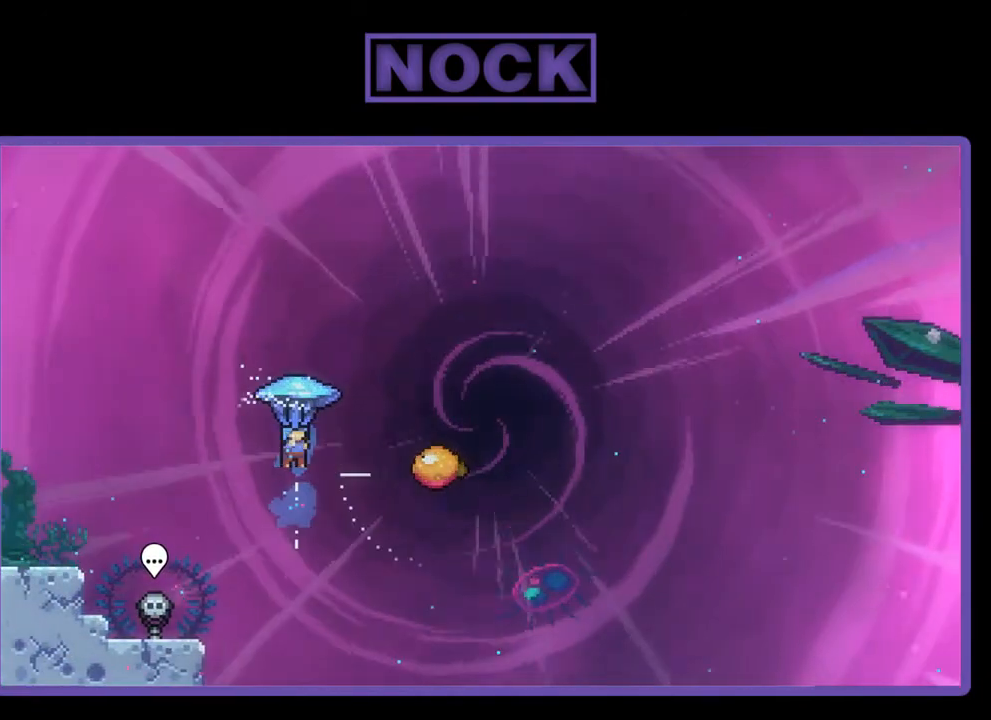
{"buttons": ["R2", "DPAD_RIGHT"], "right_stick": "center", "events": []}
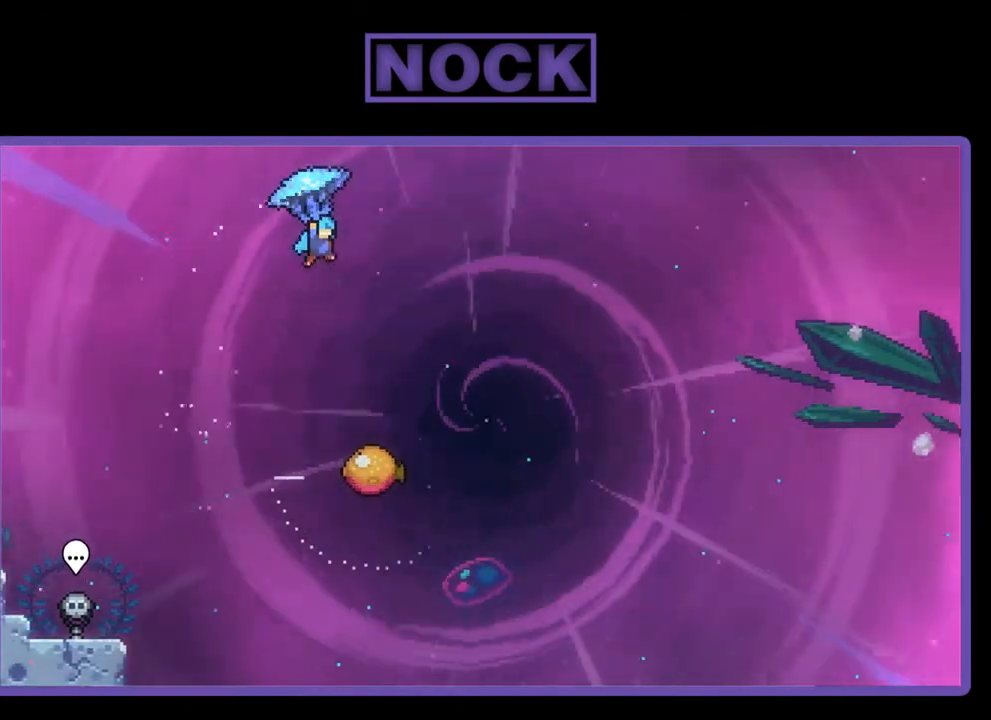
{"buttons": ["R2", "DPAD_DOWN"], "right_stick": "center", "events": [[233, "DPAD_RIGHT", "up"], [267, "DPAD_DOWN", "down"]]}
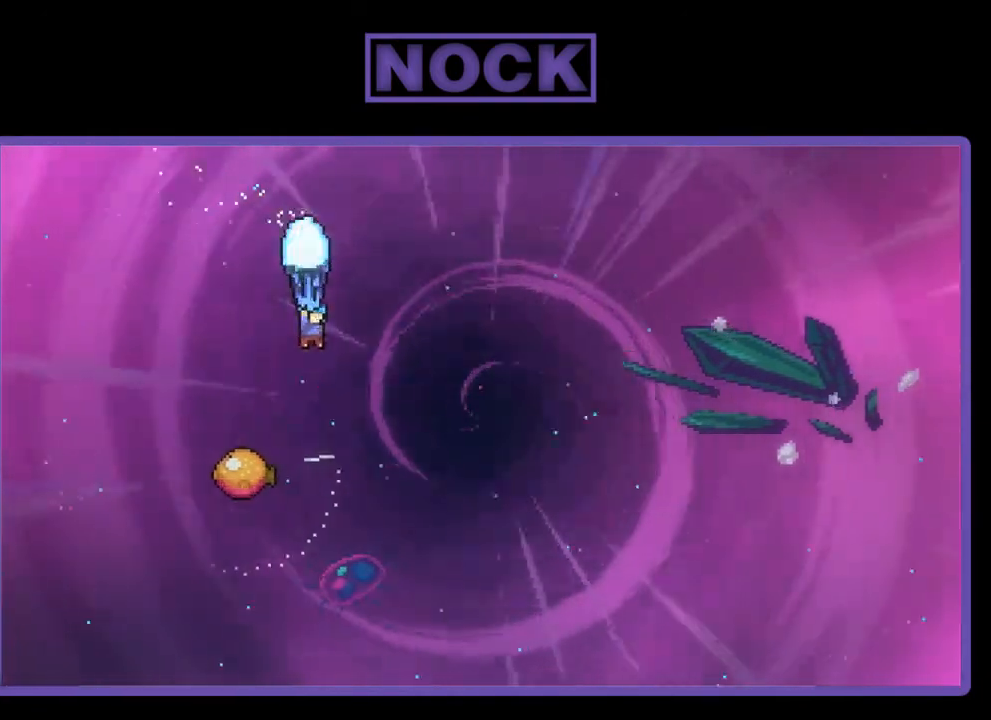
{"buttons": ["R2", "DPAD_LEFT"], "right_stick": "center", "events": [[367, "DPAD_LEFT", "down"], [400, "DPAD_DOWN", "up"]]}
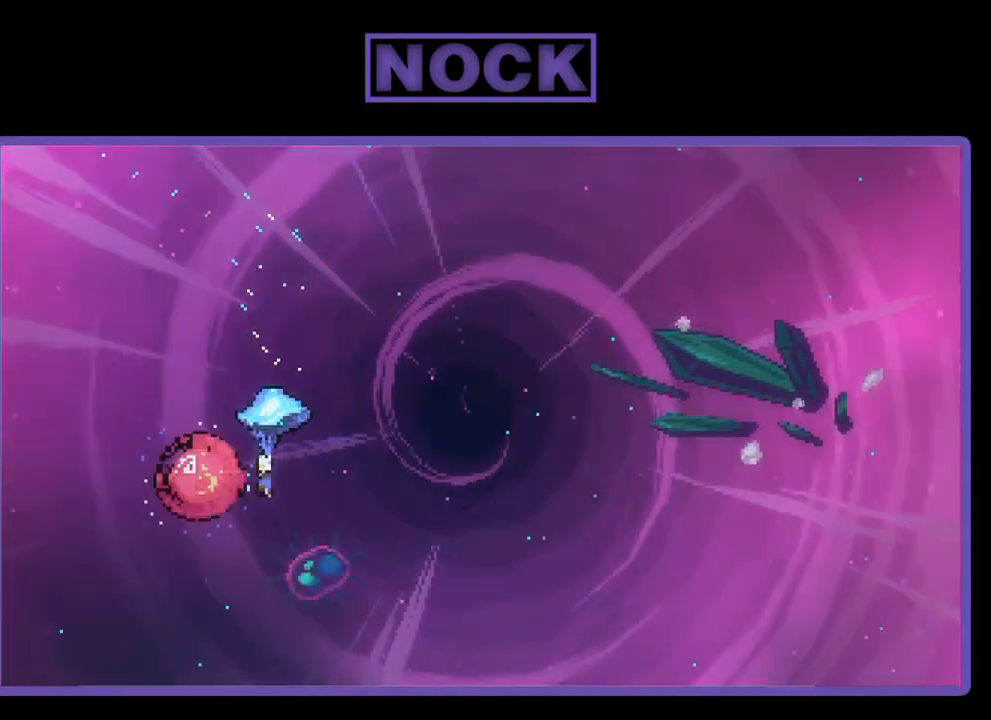
{"buttons": ["R2", "DPAD_RIGHT"], "right_stick": "center", "events": [[67, "DPAD_LEFT", "up"], [67, "DPAD_UP", "down"], [100, "DPAD_RIGHT", "down"], [100, "DPAD_UP", "up"]]}
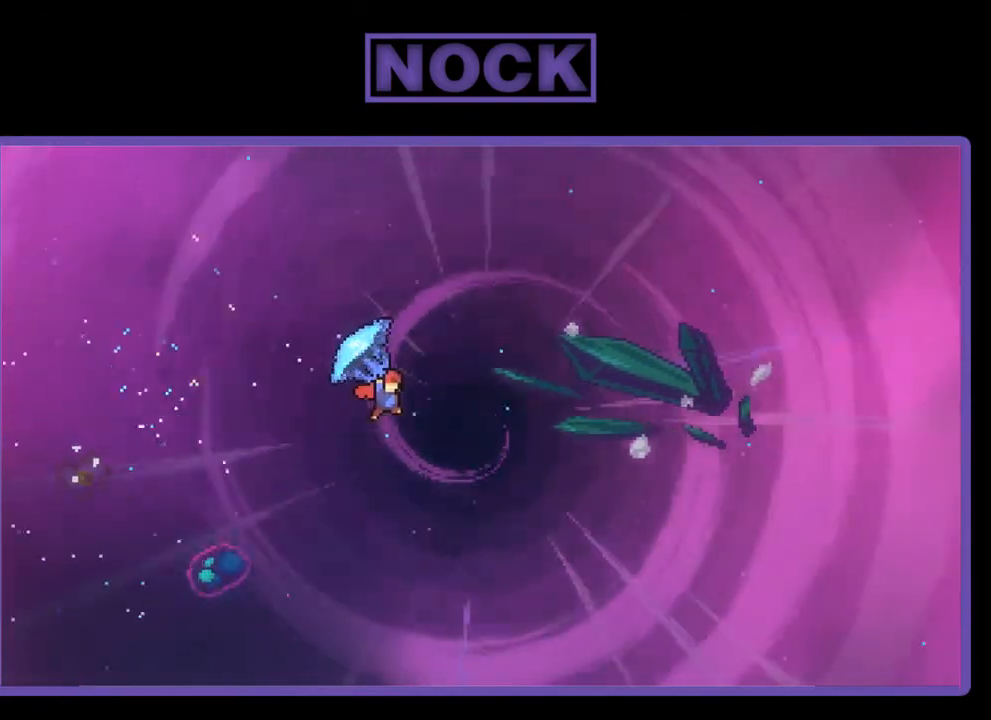
{"buttons": ["R2", "DPAD_UP", "DPAD_RIGHT"], "right_stick": "center", "events": [[100, "DPAD_UP", "down"]]}
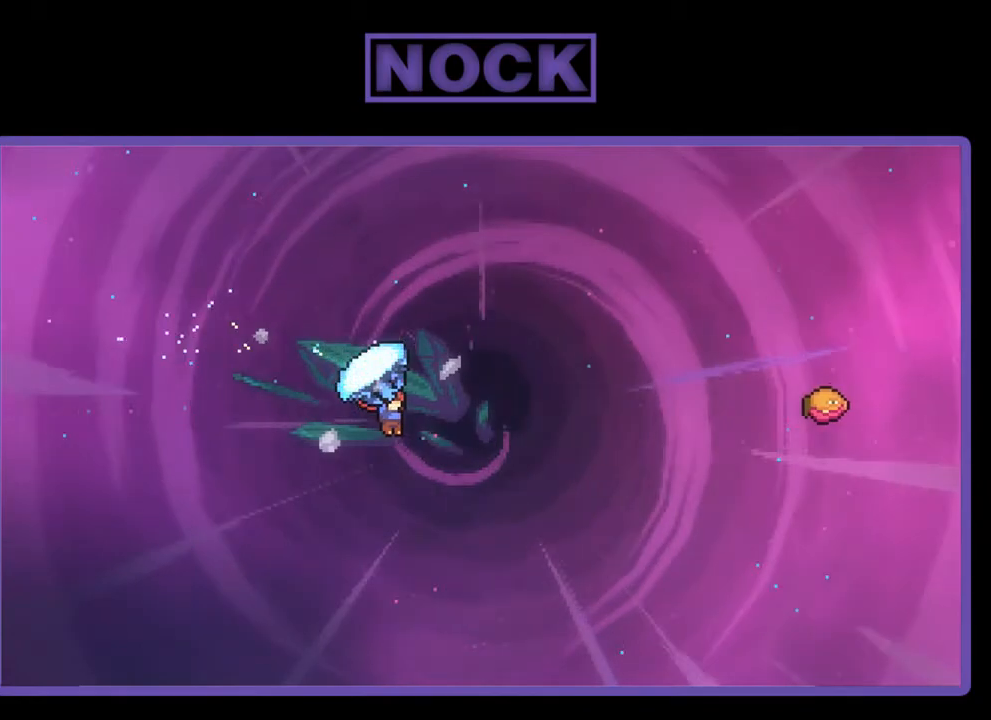
{"buttons": ["CIRCLE", "R2", "DPAD_UP", "DPAD_RIGHT"], "right_stick": "center", "events": [[100, "R2", "up"], [200, "R2", "down"], [233, "CIRCLE", "down"]]}
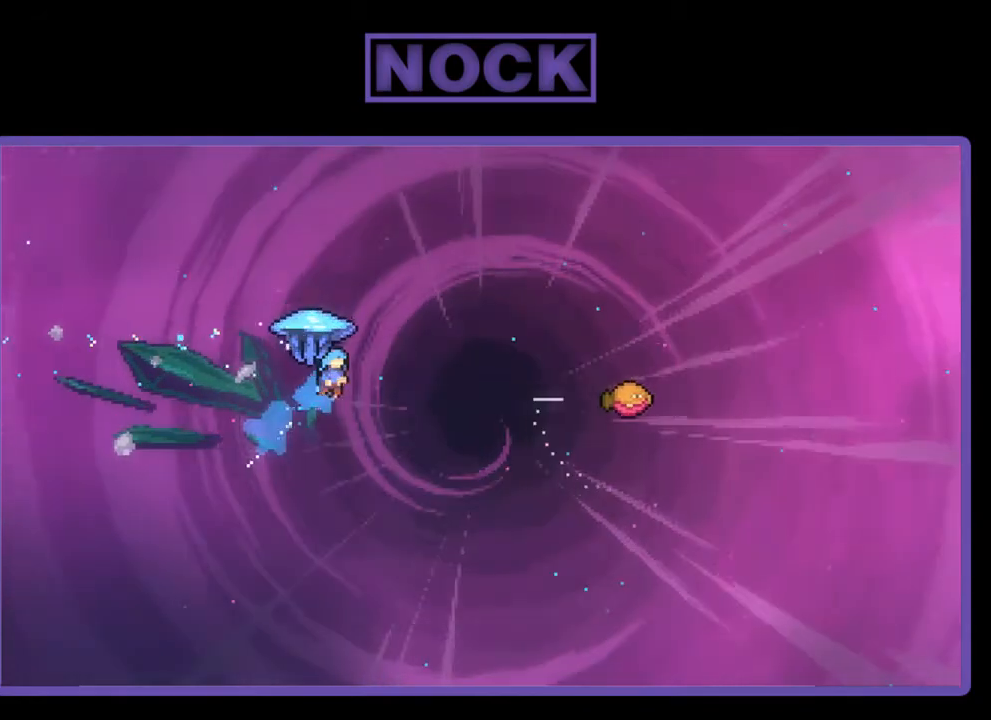
{"buttons": ["R2", "DPAD_RIGHT"], "right_stick": "center", "events": [[233, "CIRCLE", "up"], [333, "DPAD_UP", "up"]]}
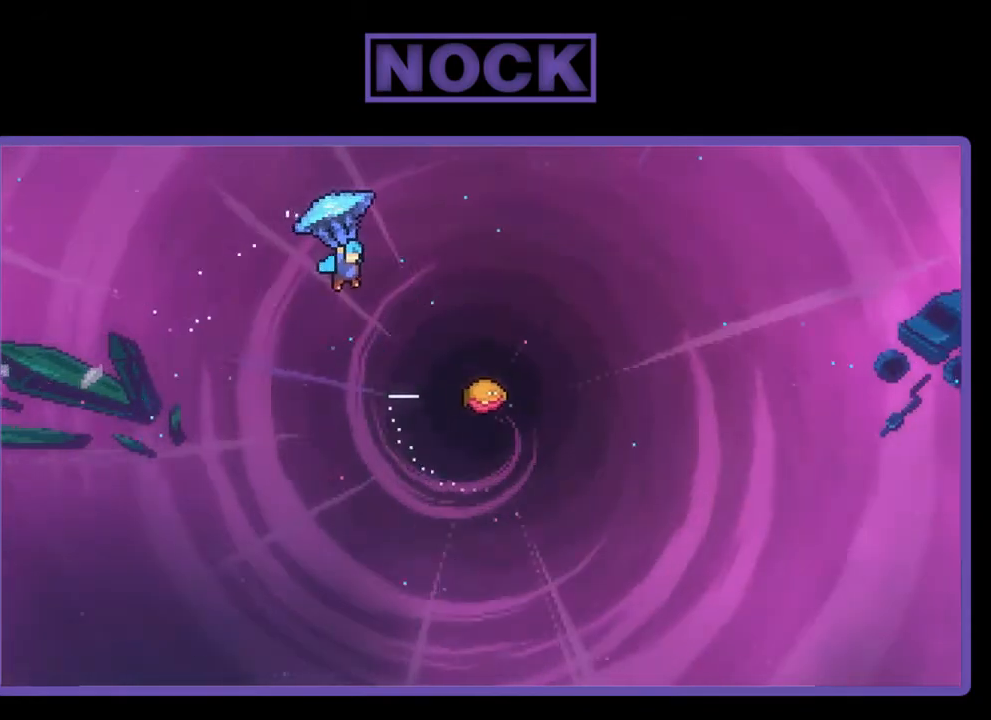
{"buttons": ["R2"], "right_stick": "center", "events": [[500, "DPAD_RIGHT", "up"]]}